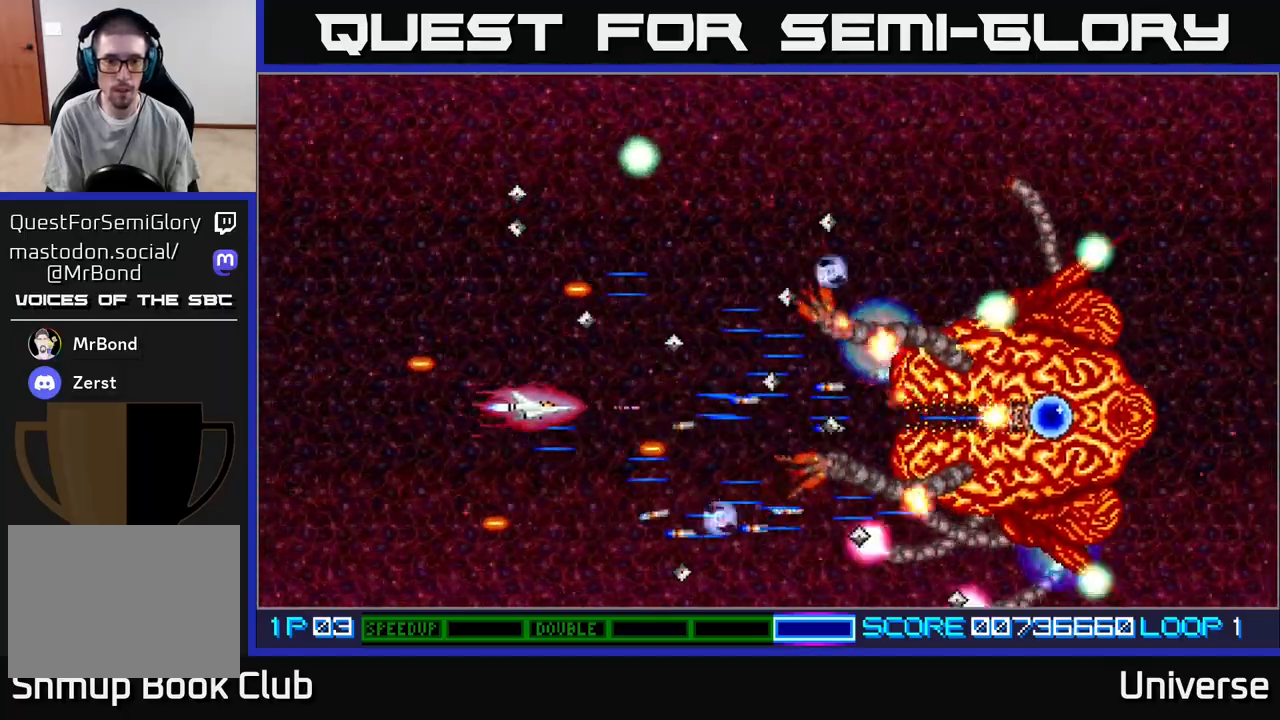
Gameplay with a controller (Xbox layout); each line is a JSON object with the inputs held at the frame after it. "events" lists button and stick changes between this image and that frame as [ms after this image, input, new state], when the widget could be followed in between. Not read: left_stick right_stick.
{"buttons": ["A"], "events": [[217, "DPAD_LEFT", "down"], [267, "DPAD_UP", "down"], [317, "DPAD_LEFT", "up"], [333, "DPAD_RIGHT", "down"], [350, "DPAD_UP", "up"], [433, "DPAD_RIGHT", "up"]]}
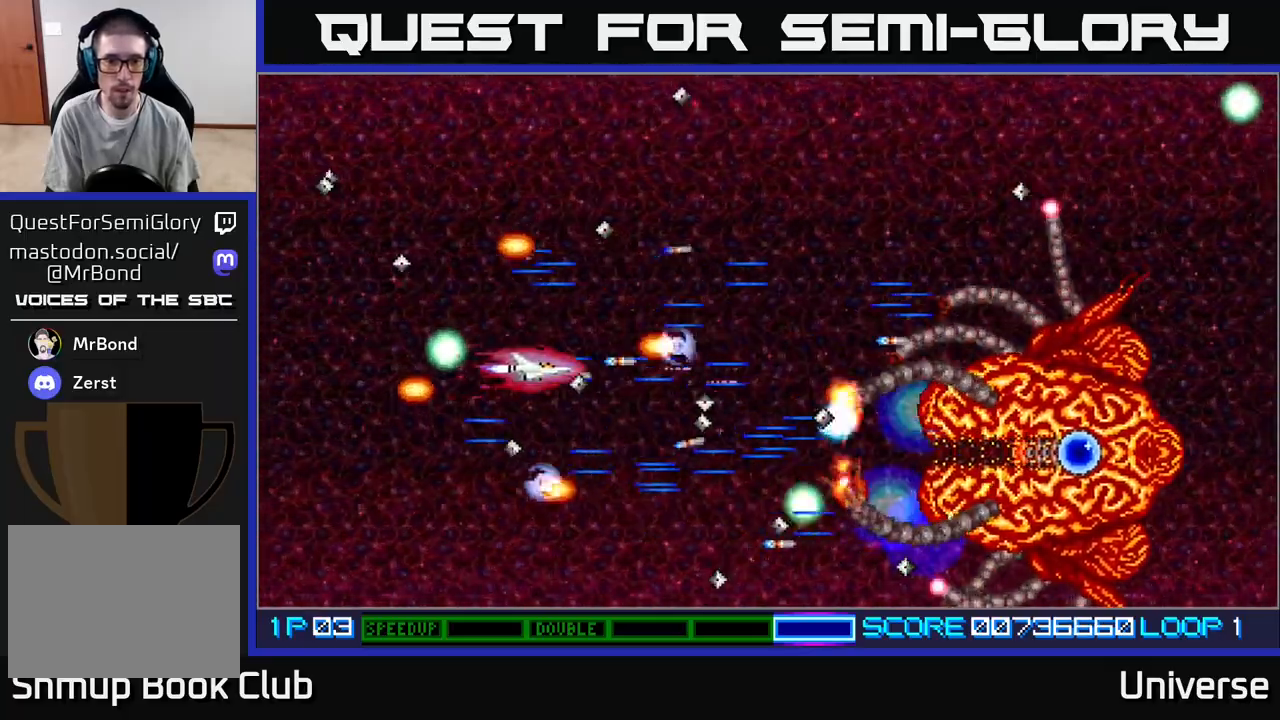
{"buttons": ["A", "DPAD_RIGHT"], "events": [[50, "DPAD_UP", "down"], [83, "DPAD_LEFT", "down"], [183, "DPAD_LEFT", "up"], [233, "DPAD_RIGHT", "down"], [233, "DPAD_UP", "up"], [283, "DPAD_RIGHT", "up"], [367, "DPAD_RIGHT", "down"]]}
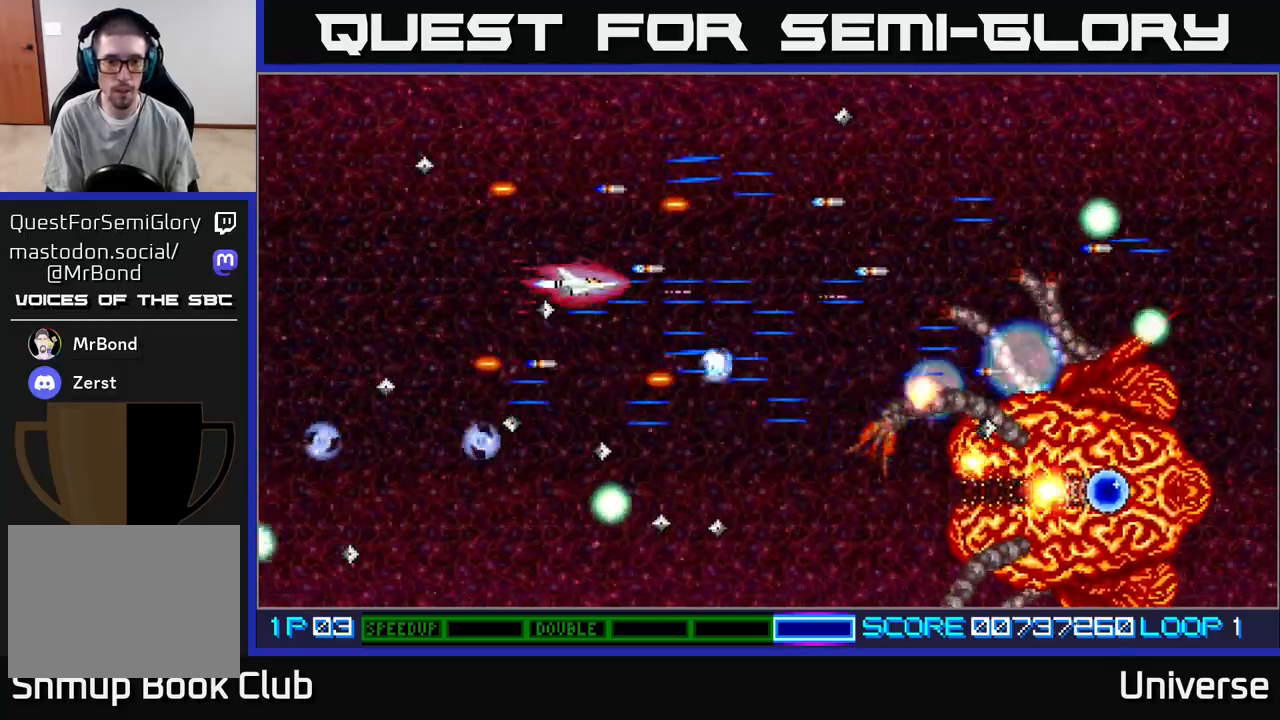
{"buttons": ["A", "DPAD_UP", "DPAD_LEFT"]}
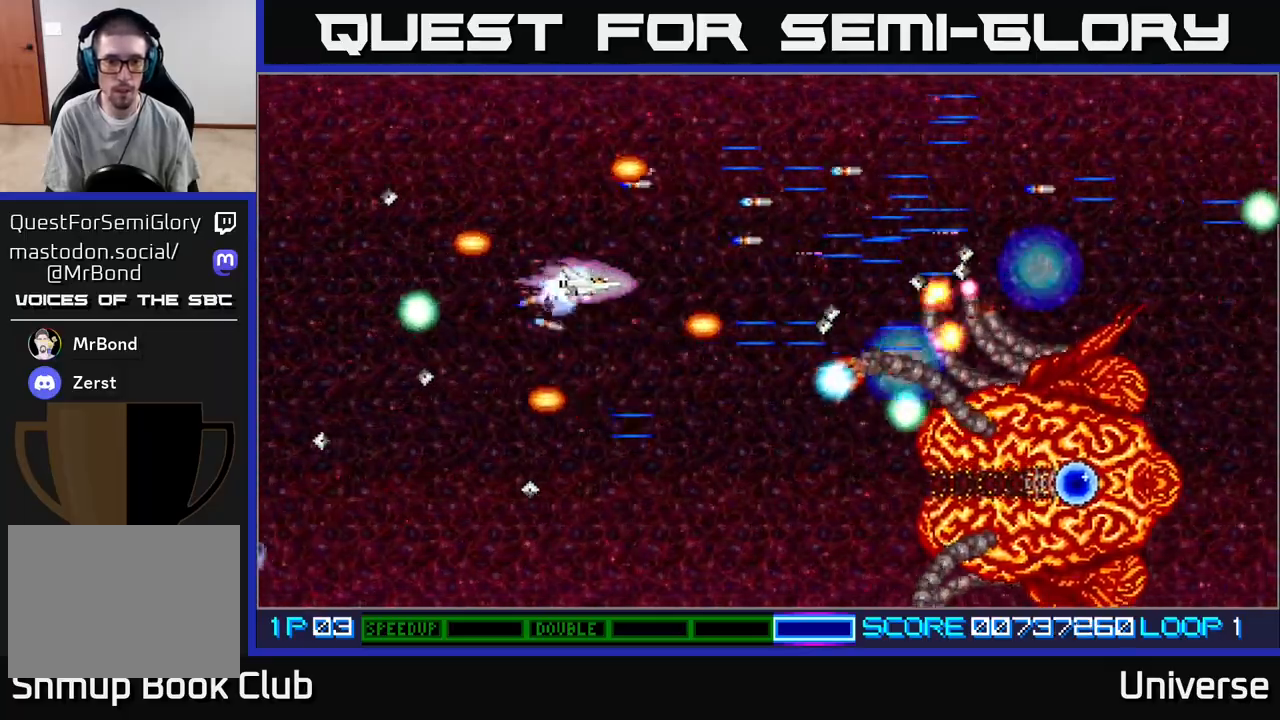
{"buttons": ["A", "DPAD_LEFT"], "events": [[33, "DPAD_LEFT", "up"], [200, "DPAD_RIGHT", "down"], [200, "DPAD_UP", "up"], [217, "DPAD_DOWN", "down"], [217, "DPAD_RIGHT", "up"], [350, "DPAD_LEFT", "down"], [433, "DPAD_DOWN", "up"]]}
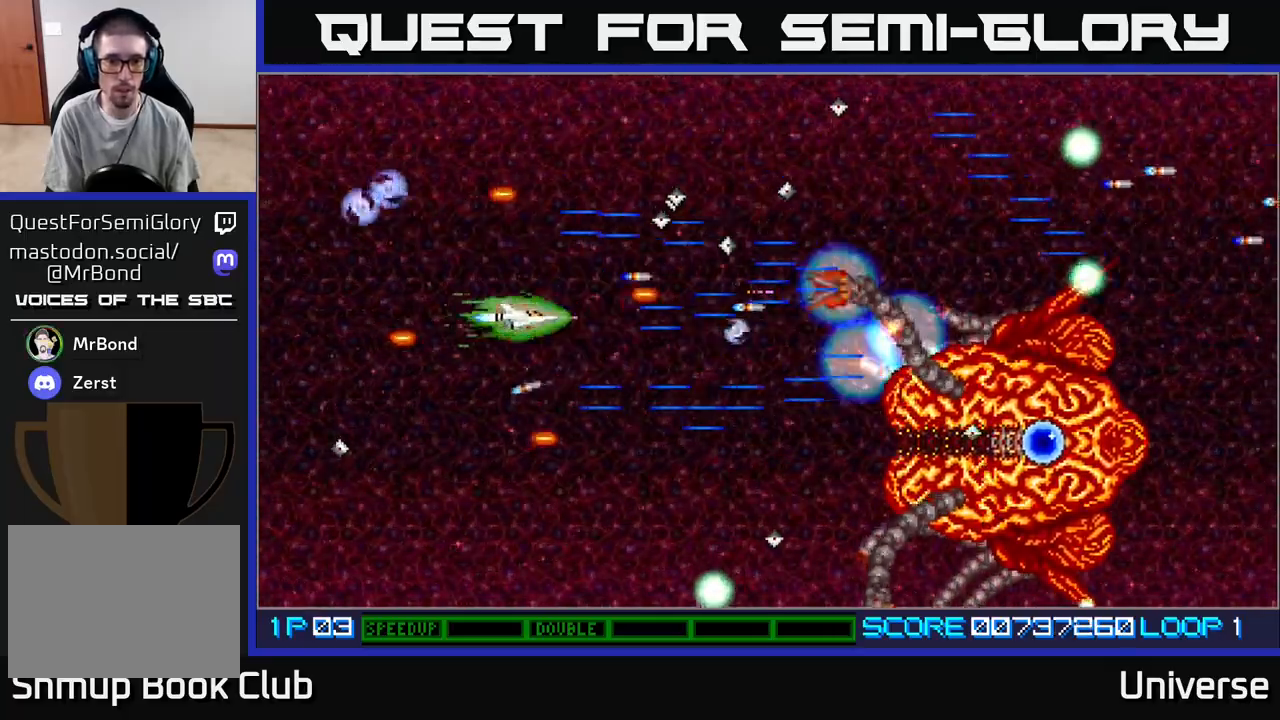
{"buttons": ["A", "DPAD_UP"], "events": [[33, "B", "down"], [67, "DPAD_DOWN", "down"], [83, "DPAD_LEFT", "up"], [150, "B", "up"], [183, "DPAD_DOWN", "up"], [367, "DPAD_LEFT", "down"], [417, "DPAD_UP", "down"], [483, "DPAD_LEFT", "up"]]}
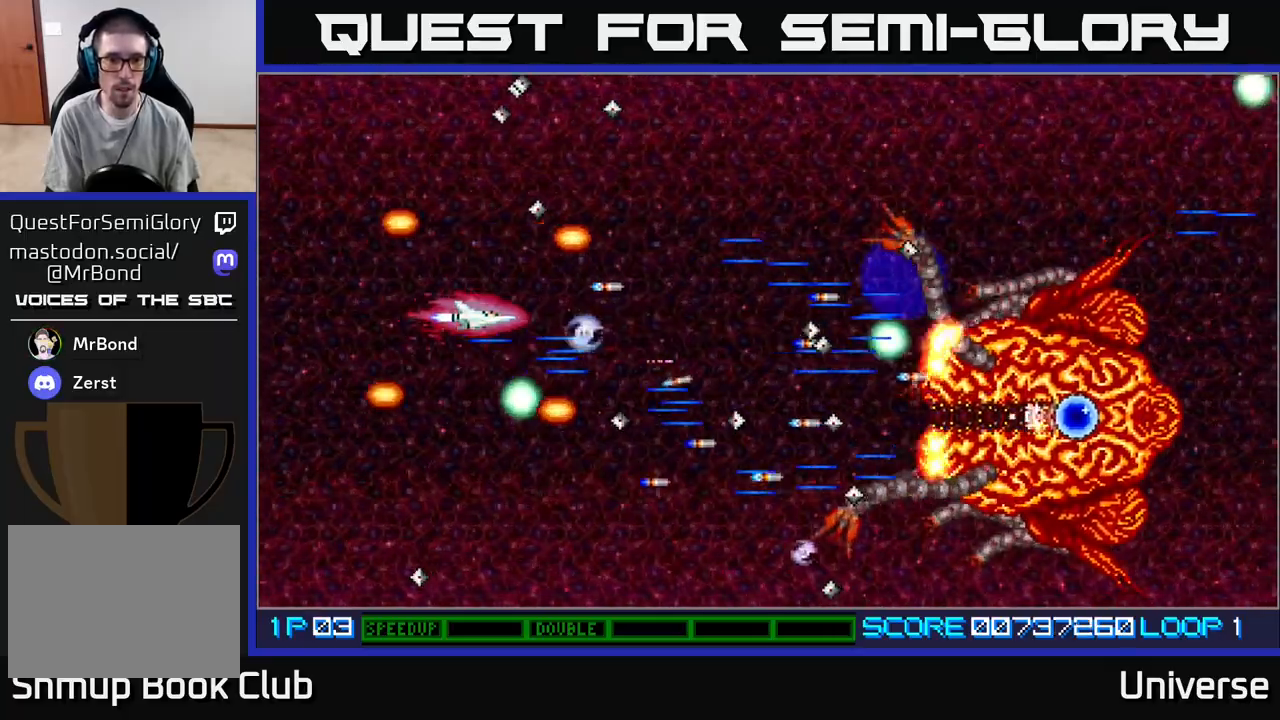
{"buttons": ["A", "DPAD_UP", "DPAD_LEFT"], "events": [[17, "DPAD_RIGHT", "down"], [317, "DPAD_UP", "up"], [350, "DPAD_RIGHT", "up"], [383, "DPAD_LEFT", "down"], [433, "DPAD_UP", "down"]]}
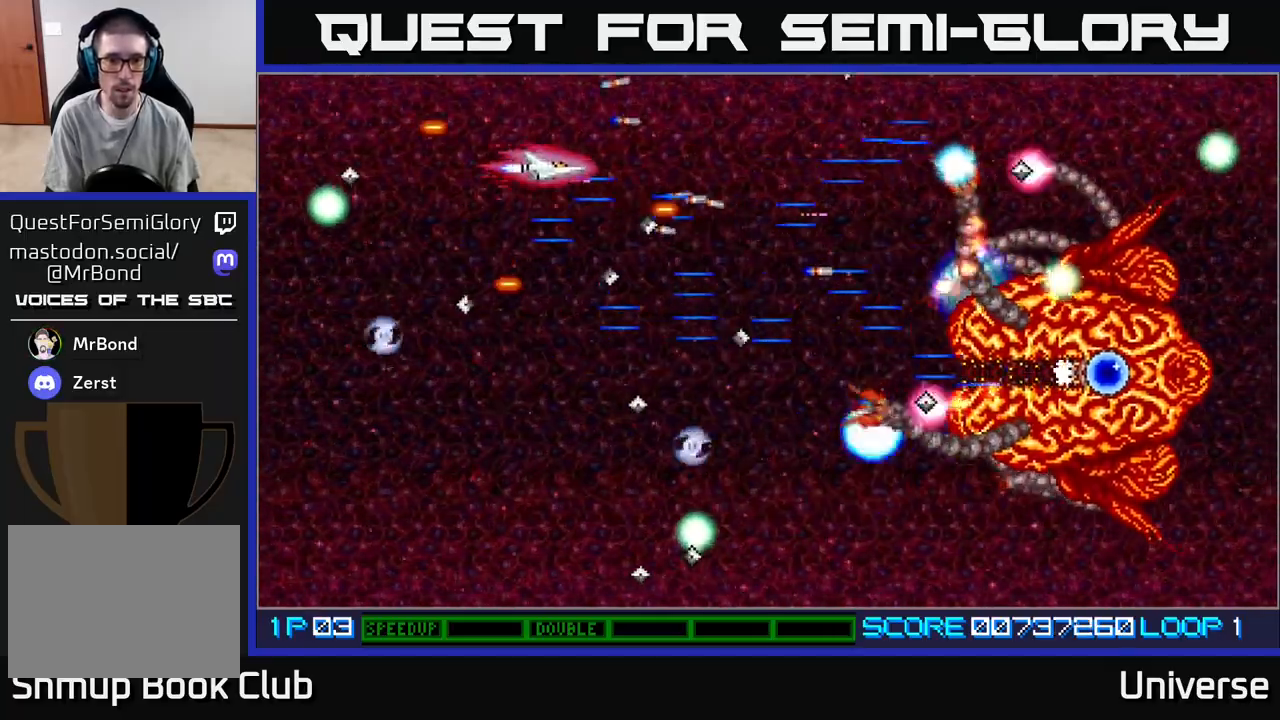
{"buttons": ["A", "DPAD_DOWN", "DPAD_RIGHT"], "events": [[17, "DPAD_LEFT", "up"], [50, "DPAD_RIGHT", "down"], [183, "DPAD_UP", "up"], [317, "DPAD_DOWN", "down"]]}
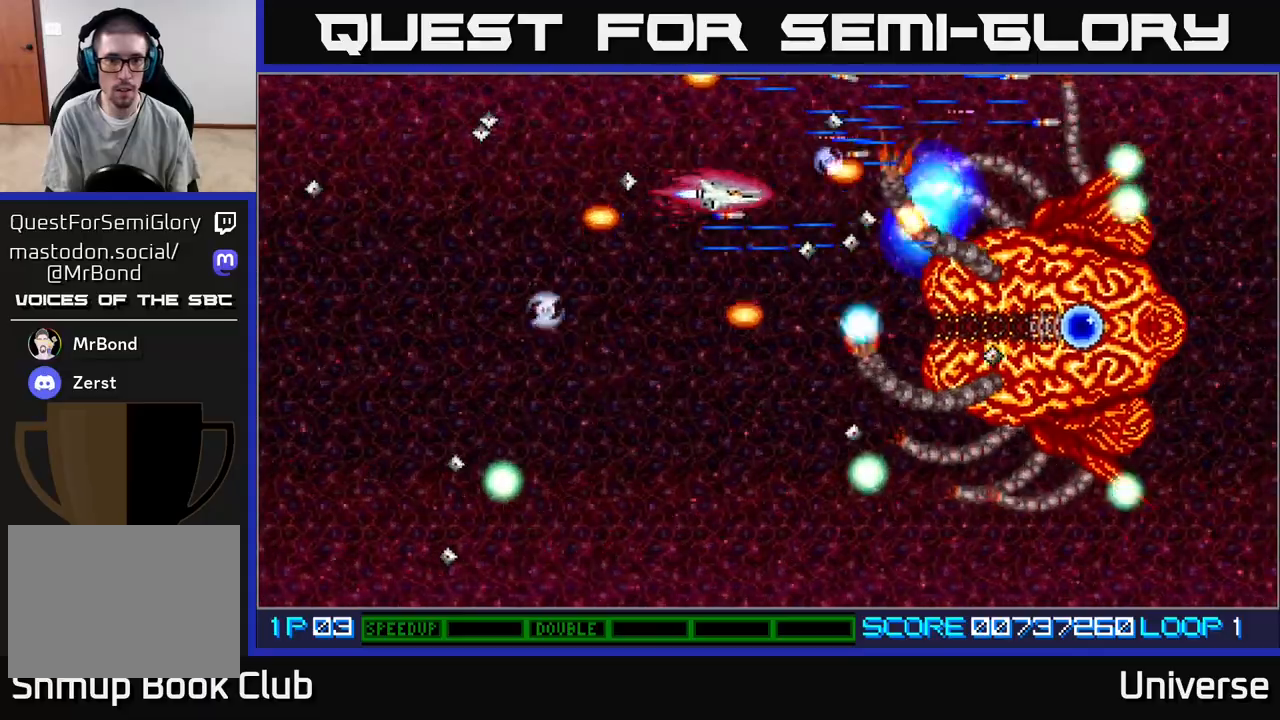
{"buttons": ["A", "DPAD_DOWN", "DPAD_LEFT"], "events": [[33, "DPAD_RIGHT", "up"], [67, "DPAD_LEFT", "down"], [167, "DPAD_DOWN", "up"], [400, "DPAD_DOWN", "down"]]}
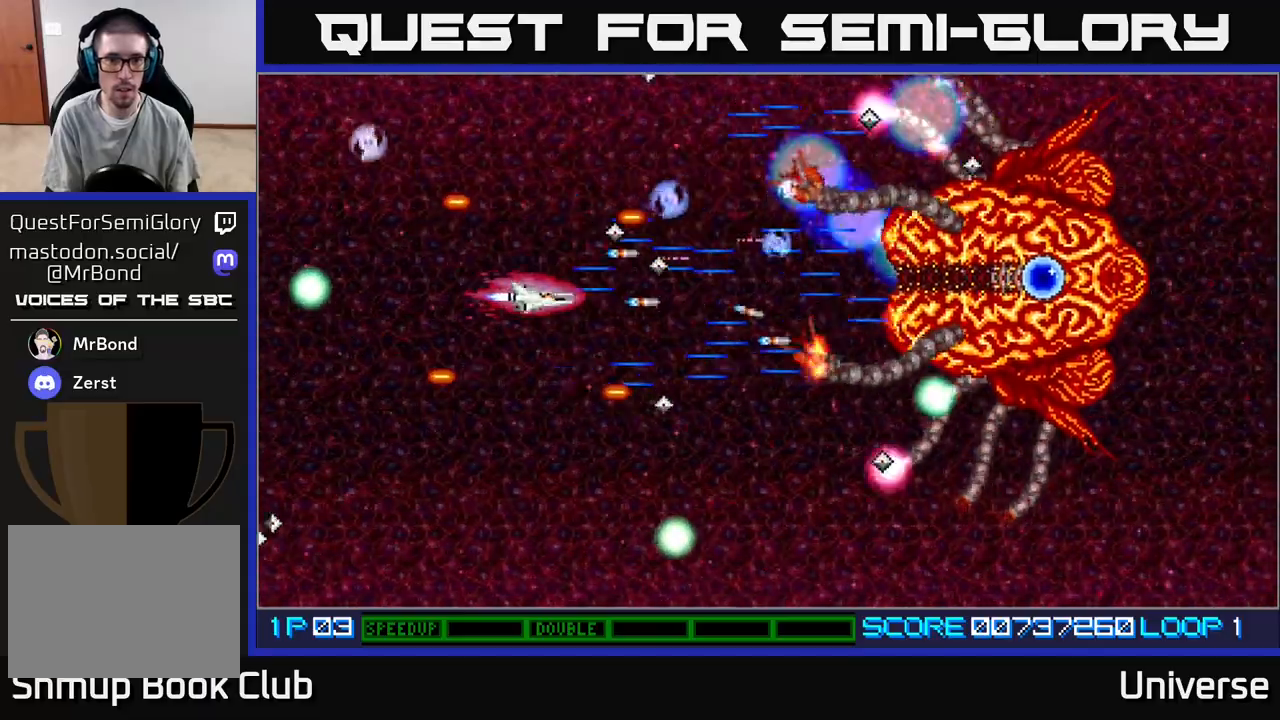
{"buttons": ["A", "DPAD_RIGHT"], "events": [[33, "DPAD_DOWN", "up"], [167, "DPAD_LEFT", "up"], [300, "DPAD_LEFT", "down"], [417, "DPAD_DOWN", "down"], [450, "DPAD_LEFT", "up"], [467, "DPAD_RIGHT", "down"], [500, "DPAD_DOWN", "up"]]}
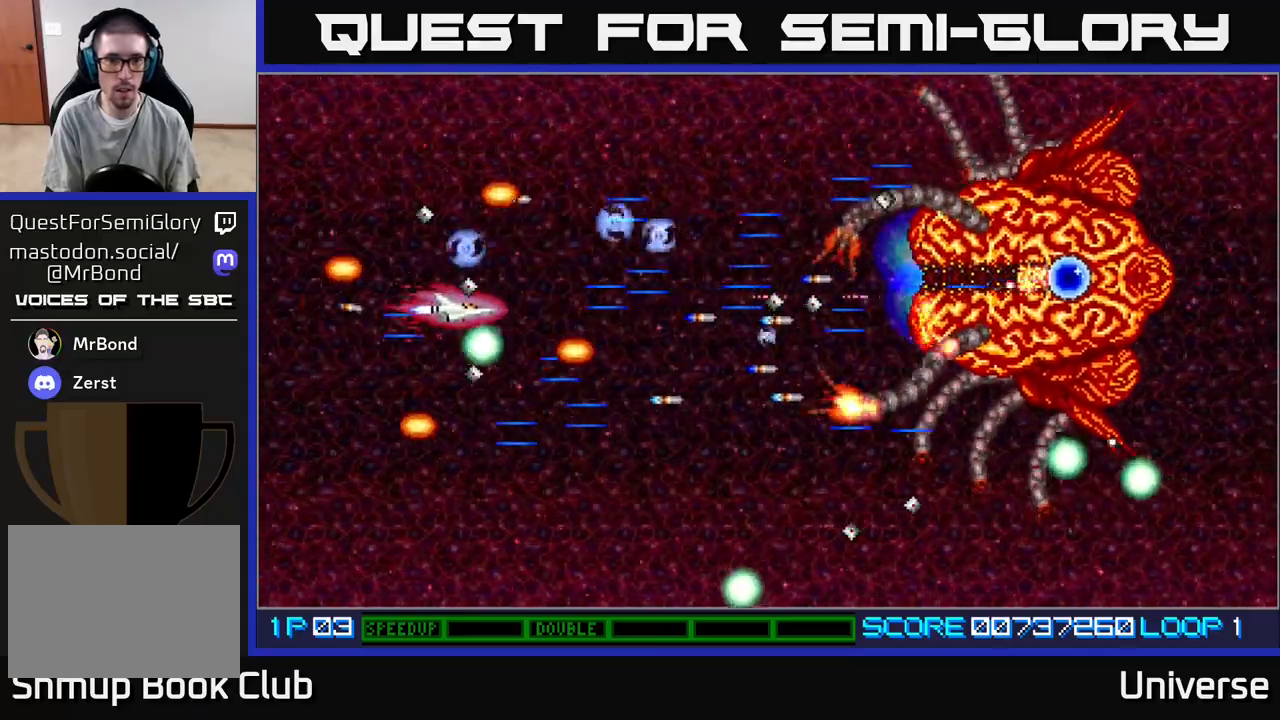
{"buttons": ["A", "DPAD_DOWN", "DPAD_LEFT"], "events": [[17, "DPAD_UP", "down"], [217, "DPAD_UP", "up"], [233, "DPAD_DOWN", "down"], [267, "DPAD_RIGHT", "up"], [383, "DPAD_LEFT", "down"]]}
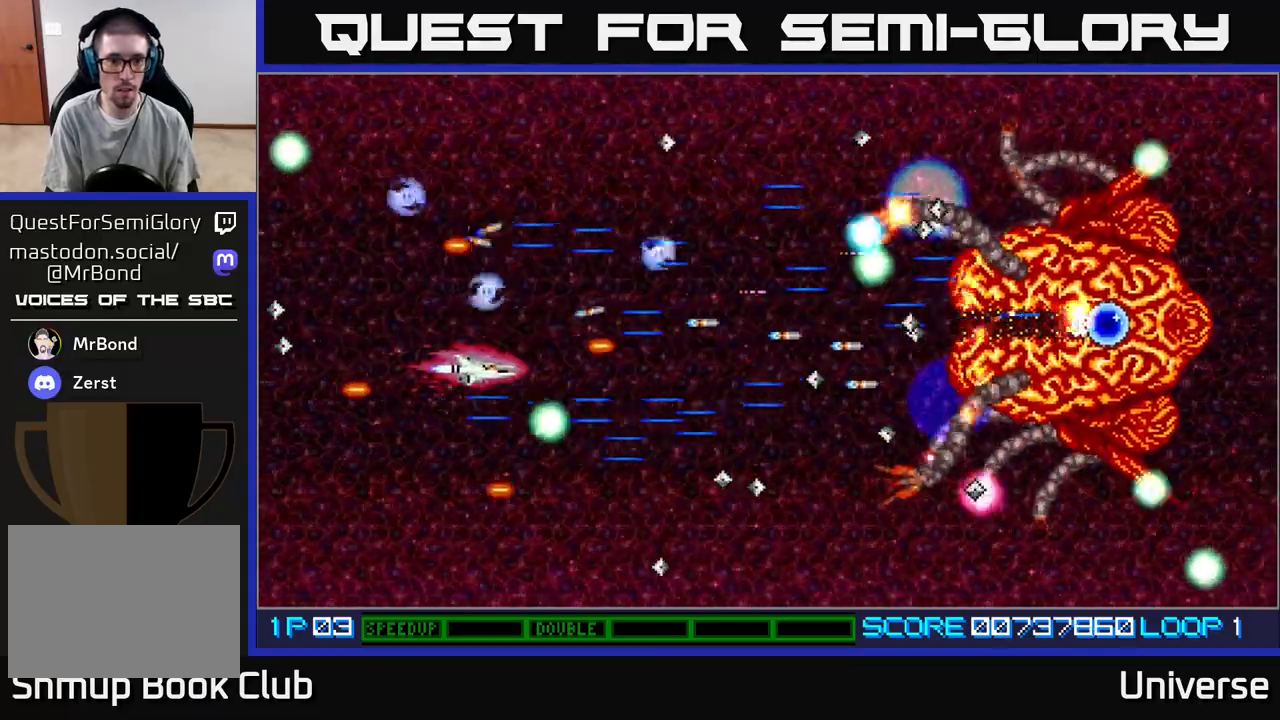
{"buttons": ["A", "DPAD_UP", "DPAD_RIGHT"], "events": [[67, "DPAD_DOWN", "up"], [217, "DPAD_DOWN", "down"], [317, "DPAD_LEFT", "up"], [350, "DPAD_RIGHT", "down"], [367, "DPAD_DOWN", "up"], [400, "DPAD_UP", "down"]]}
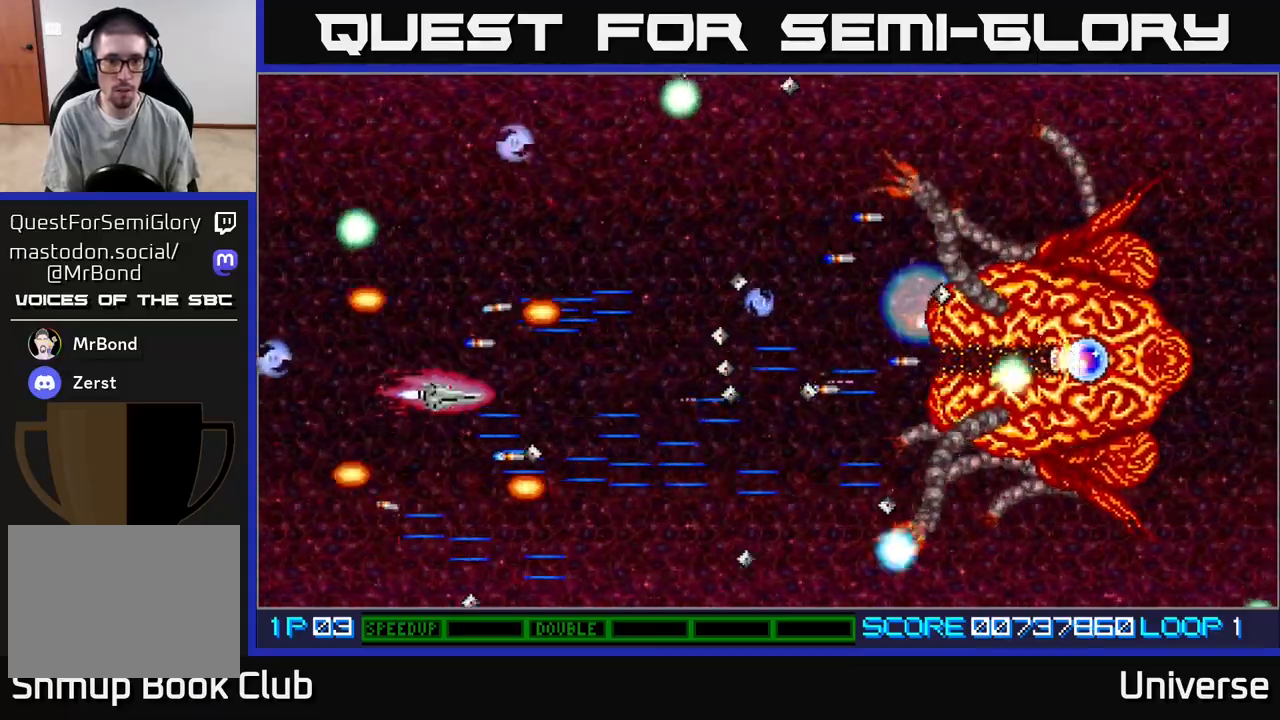
{"buttons": ["A", "DPAD_DOWN", "DPAD_RIGHT"], "events": [[33, "DPAD_RIGHT", "up"], [83, "DPAD_RIGHT", "down"], [233, "DPAD_UP", "up"], [267, "DPAD_RIGHT", "up"], [283, "DPAD_LEFT", "down"], [383, "DPAD_DOWN", "down"], [433, "DPAD_LEFT", "up"], [483, "DPAD_RIGHT", "down"]]}
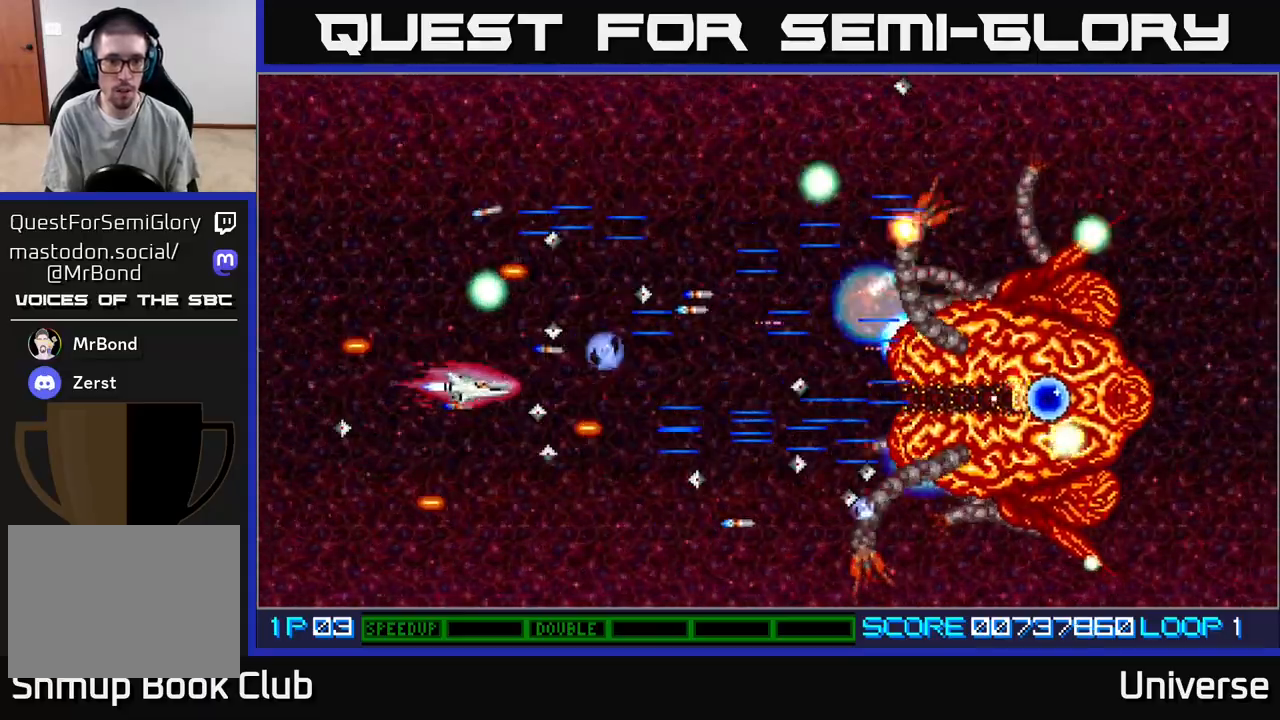
{"buttons": ["A", "DPAD_DOWN"], "events": [[17, "DPAD_RIGHT", "up"], [33, "DPAD_DOWN", "up"], [33, "DPAD_LEFT", "down"], [150, "DPAD_LEFT", "up"], [283, "DPAD_DOWN", "down"], [317, "DPAD_LEFT", "down"], [333, "DPAD_LEFT", "up"], [350, "DPAD_DOWN", "up"], [483, "DPAD_DOWN", "down"]]}
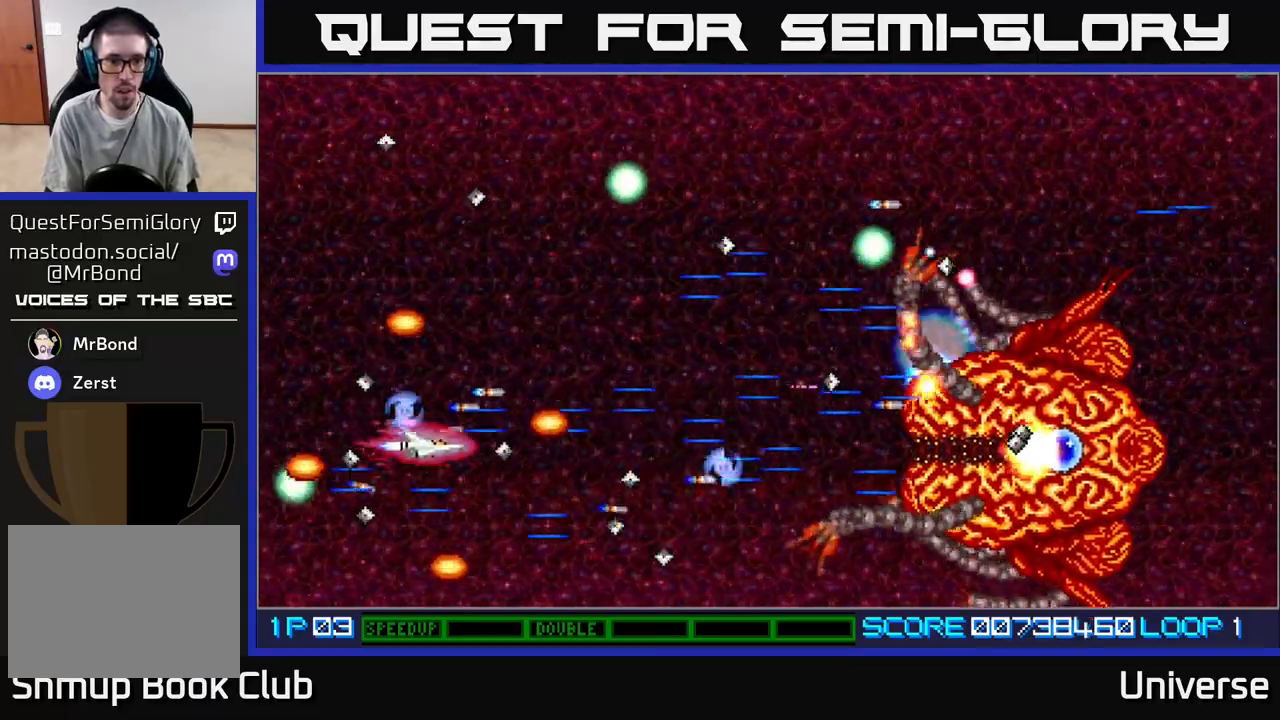
{"buttons": ["A", "DPAD_UP"], "events": [[100, "DPAD_LEFT", "down"], [283, "DPAD_LEFT", "up"], [300, "DPAD_RIGHT", "down"], [333, "DPAD_DOWN", "up"], [383, "DPAD_UP", "down"], [417, "DPAD_RIGHT", "up"]]}
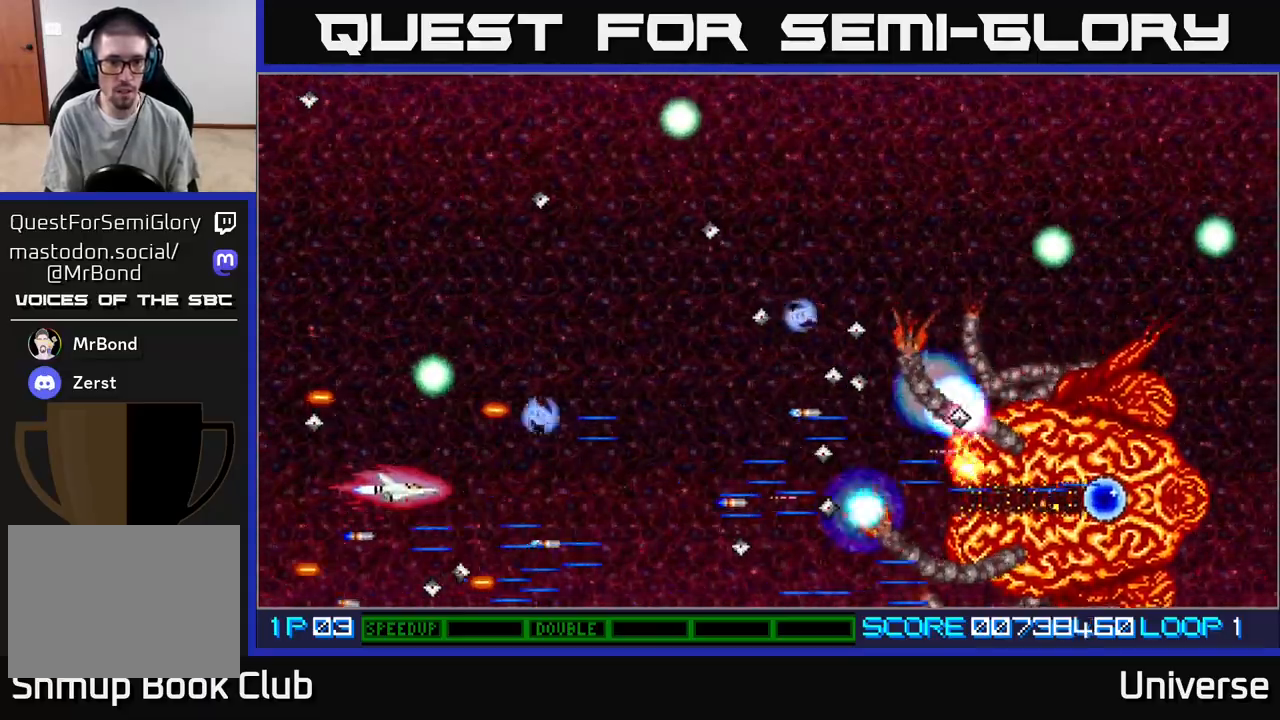
{"buttons": ["A", "DPAD_LEFT"], "events": [[50, "DPAD_RIGHT", "down"], [67, "DPAD_UP", "up"], [150, "DPAD_DOWN", "down"], [267, "DPAD_DOWN", "up"], [300, "DPAD_UP", "down"], [383, "DPAD_RIGHT", "up"], [433, "DPAD_LEFT", "down"], [467, "DPAD_UP", "up"]]}
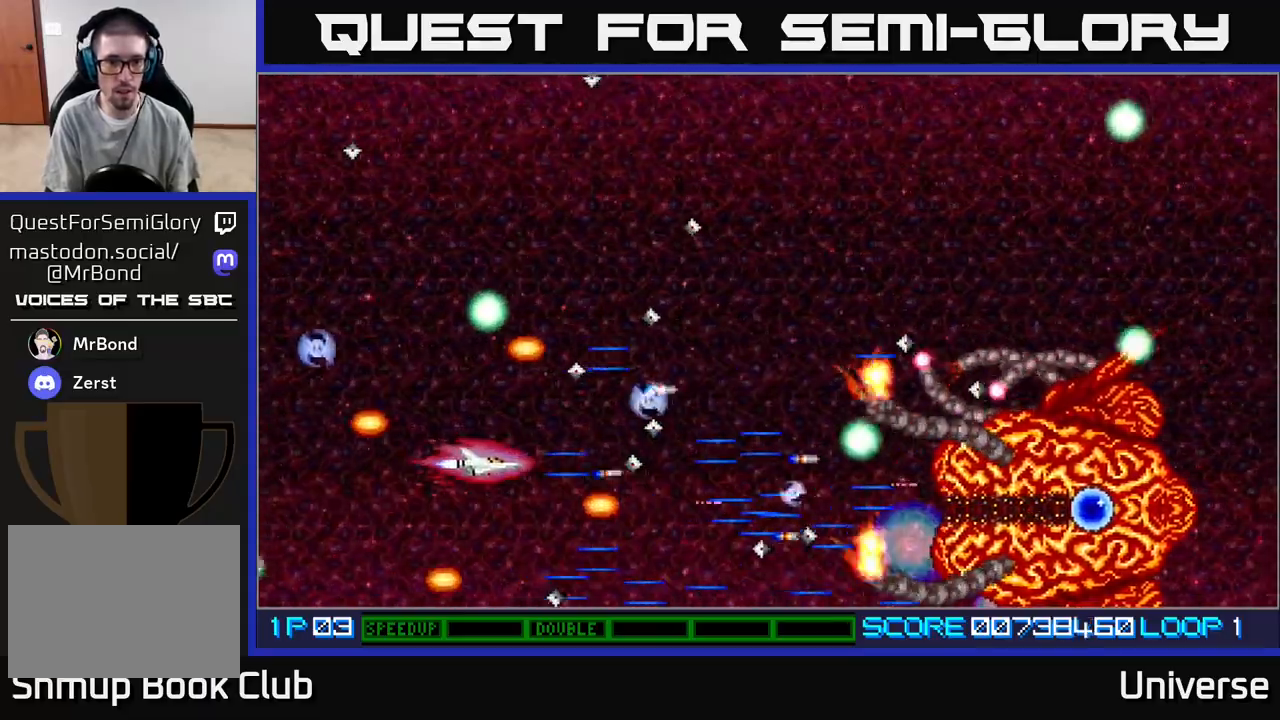
{"buttons": ["A", "DPAD_UP", "DPAD_RIGHT"], "events": [[50, "DPAD_DOWN", "down"], [67, "DPAD_LEFT", "up"], [100, "DPAD_DOWN", "up"], [317, "DPAD_LEFT", "down"], [333, "DPAD_UP", "down"], [433, "DPAD_LEFT", "up"], [450, "DPAD_RIGHT", "down"]]}
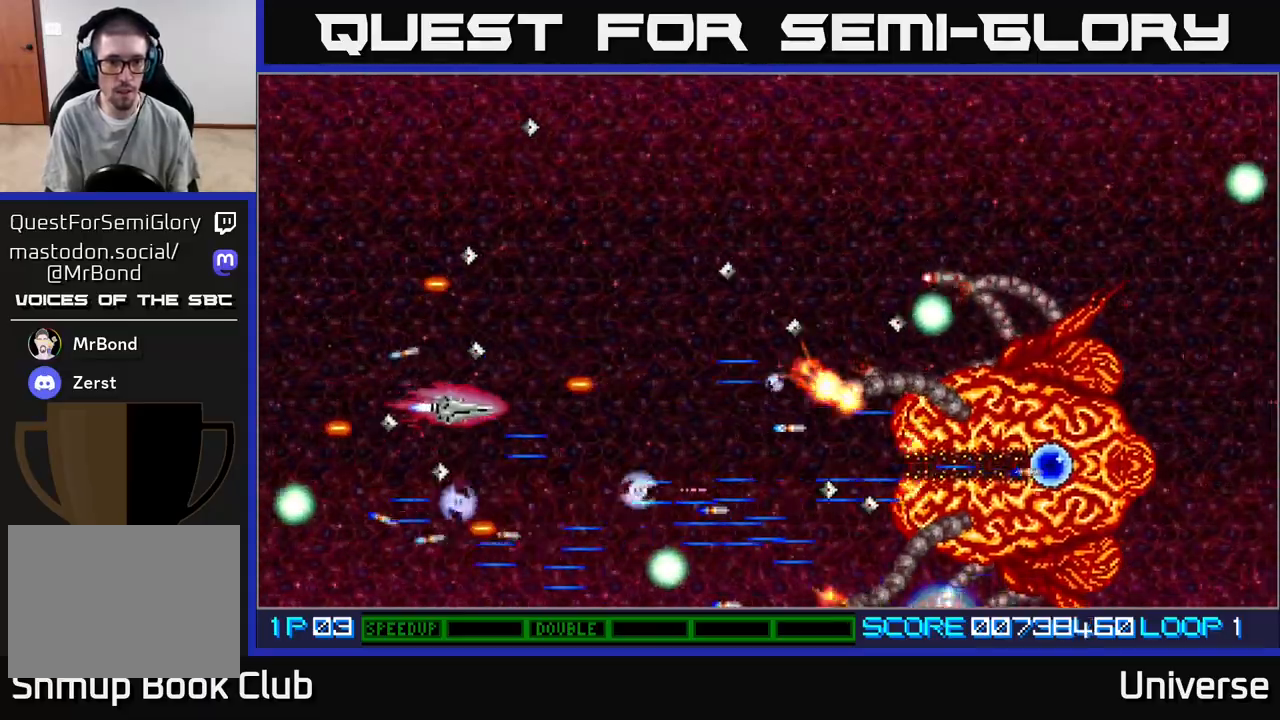
{"buttons": ["A", "DPAD_UP", "DPAD_LEFT"]}
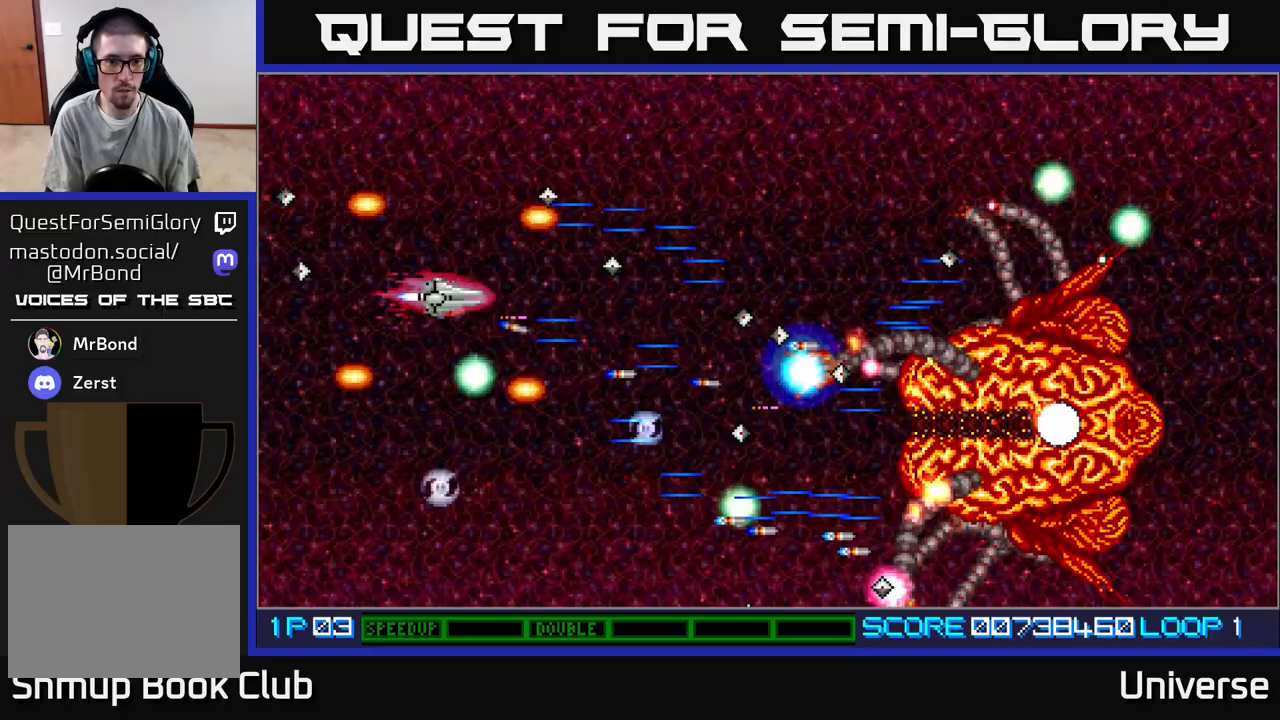
{"buttons": ["A", "DPAD_UP", "DPAD_RIGHT"]}
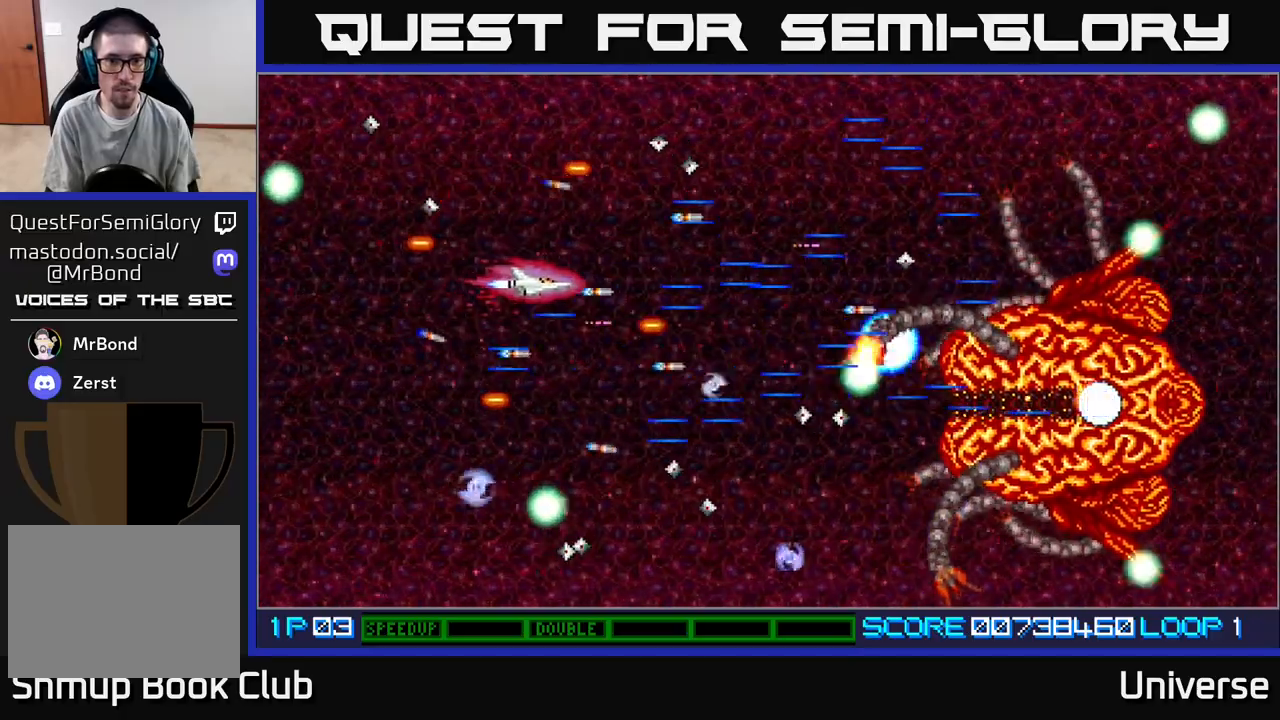
{"buttons": ["A", "DPAD_UP", "DPAD_RIGHT"], "events": [[50, "DPAD_RIGHT", "up"], [67, "DPAD_UP", "up"], [83, "DPAD_LEFT", "down"], [200, "DPAD_LEFT", "up"], [383, "DPAD_UP", "down"], [450, "DPAD_RIGHT", "down"]]}
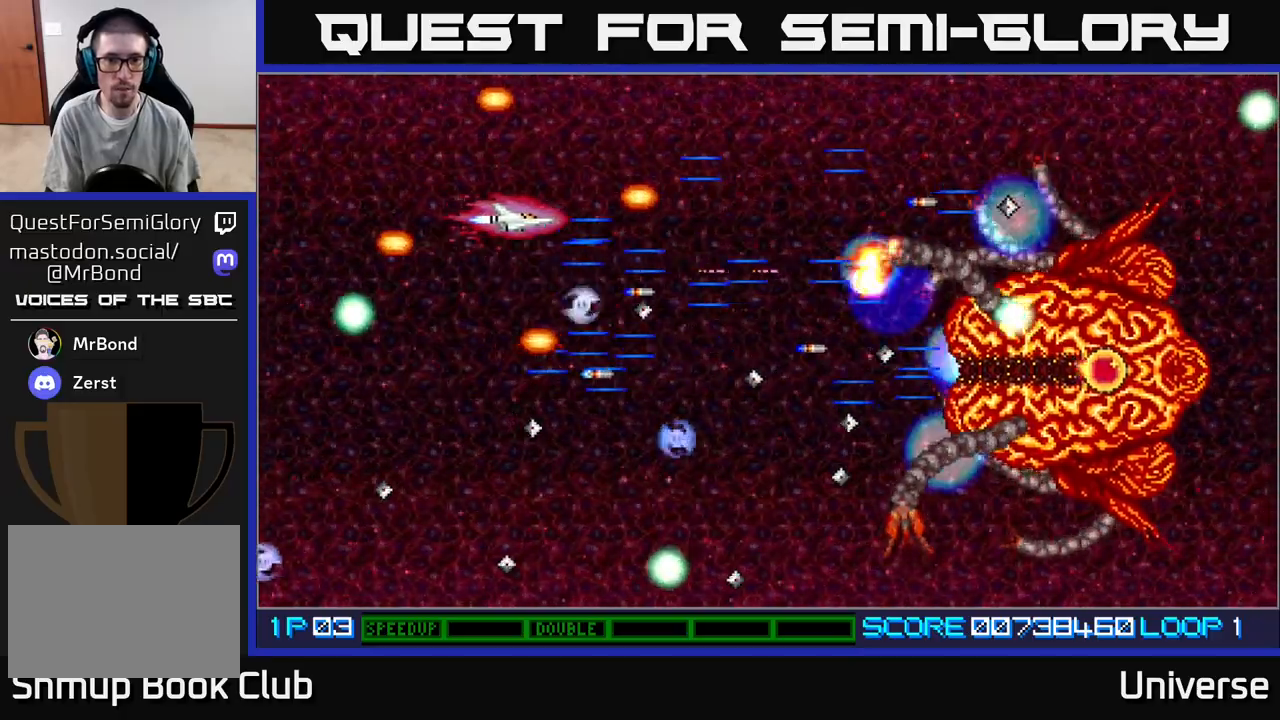
{"buttons": ["A"], "events": [[17, "DPAD_UP", "up"], [183, "DPAD_UP", "down"], [233, "DPAD_UP", "up"], [283, "DPAD_RIGHT", "up"]]}
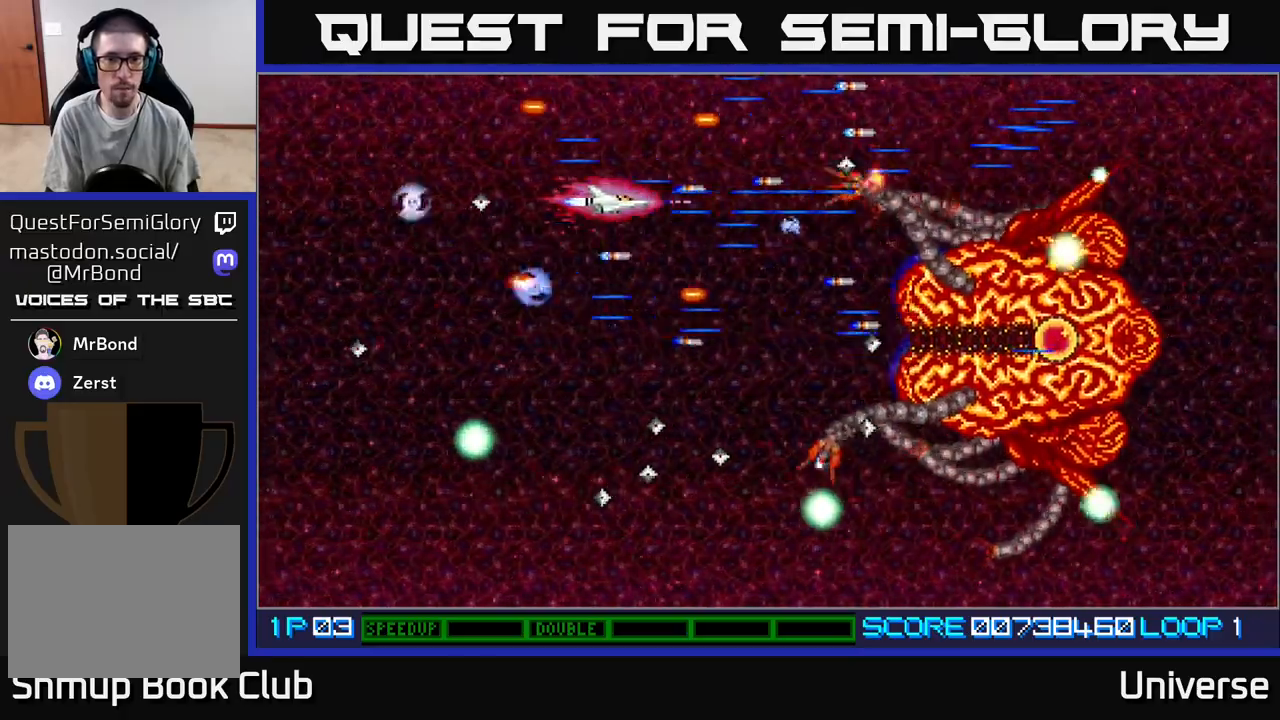
{"buttons": ["A", "DPAD_LEFT"], "events": [[50, "DPAD_DOWN", "down"], [217, "DPAD_DOWN", "up"], [317, "DPAD_DOWN", "down"], [333, "DPAD_LEFT", "down"], [450, "DPAD_DOWN", "up"]]}
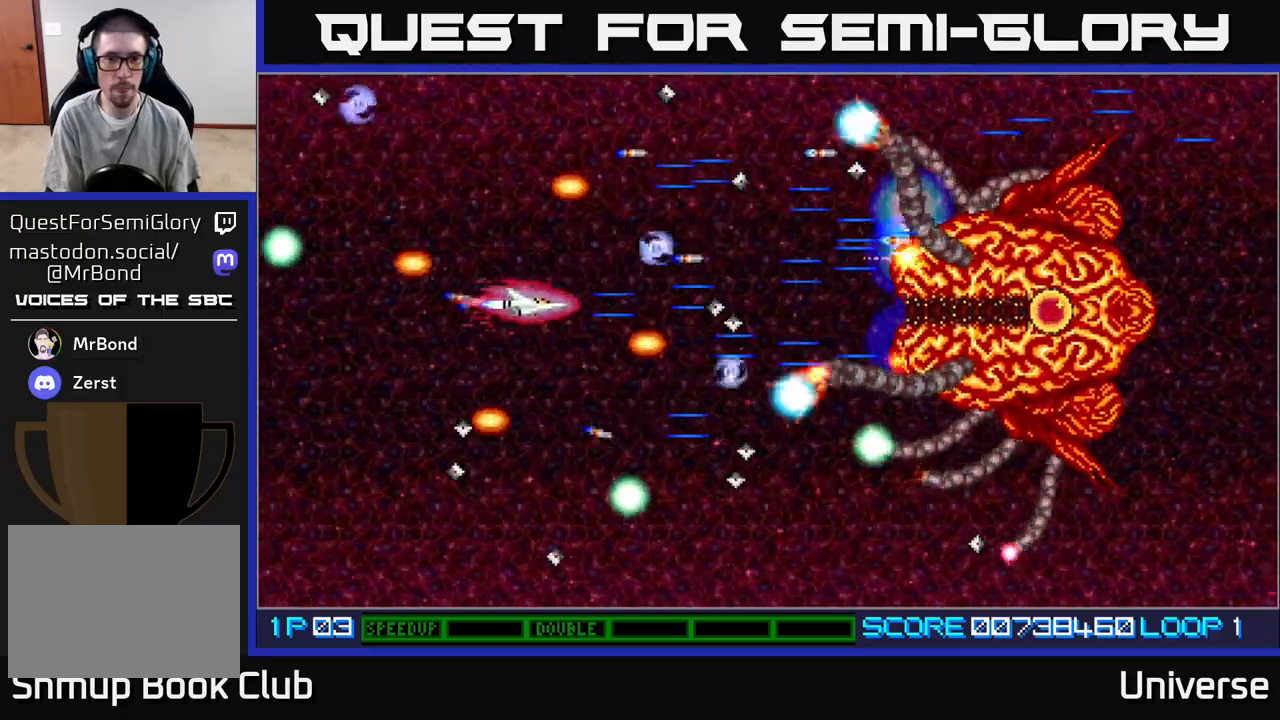
{"buttons": ["A", "DPAD_DOWN", "DPAD_LEFT"], "events": [[133, "DPAD_LEFT", "up"], [267, "DPAD_RIGHT", "down"], [350, "DPAD_DOWN", "down"], [450, "DPAD_LEFT", "down"], [450, "DPAD_RIGHT", "up"]]}
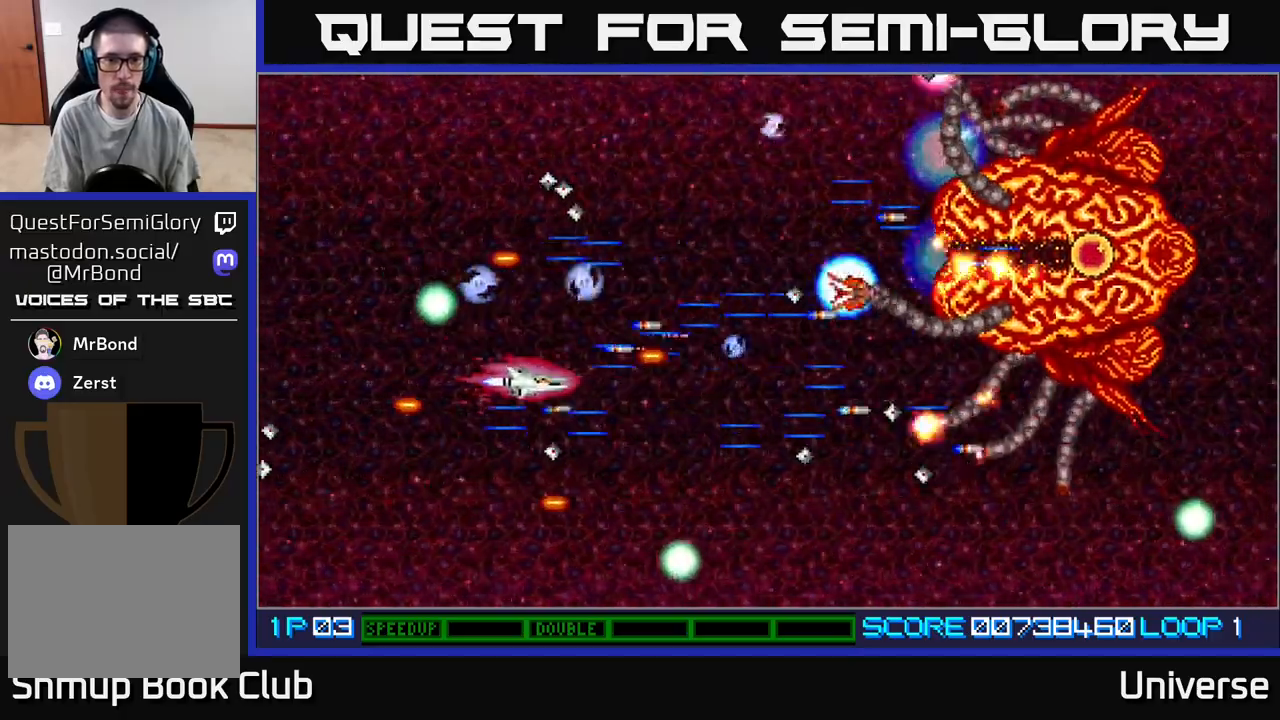
{"buttons": ["A"]}
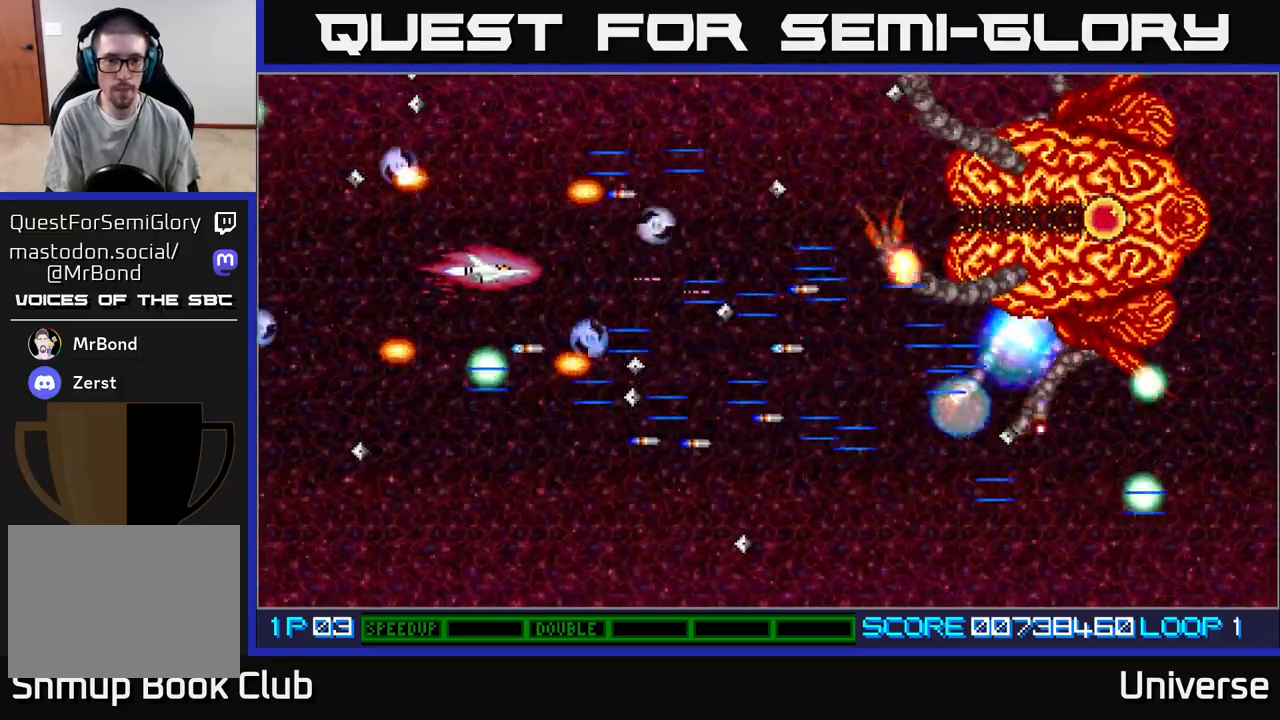
{"buttons": ["A", "DPAD_UP", "DPAD_RIGHT"], "events": [[233, "DPAD_UP", "down"], [350, "DPAD_RIGHT", "down"], [383, "DPAD_UP", "up"], [400, "DPAD_UP", "down"], [433, "DPAD_RIGHT", "up"], [500, "DPAD_RIGHT", "down"]]}
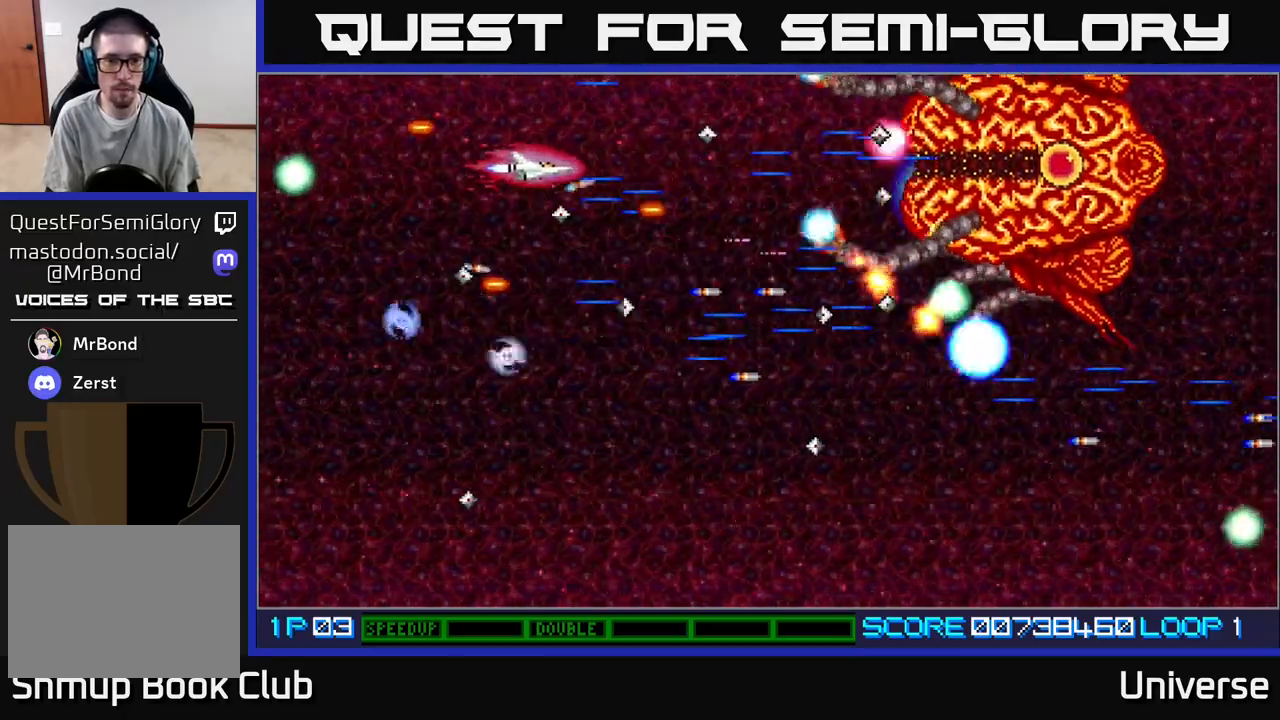
{"buttons": ["A", "DPAD_UP", "DPAD_RIGHT"]}
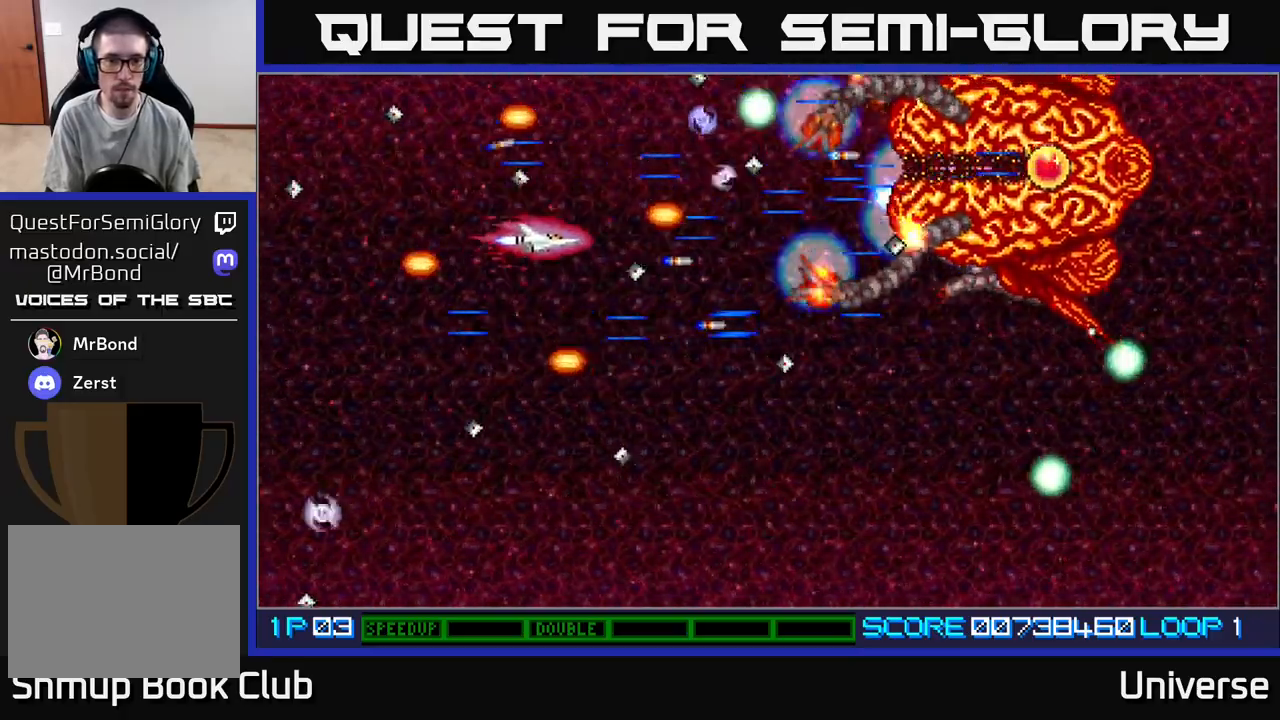
{"buttons": ["A", "DPAD_DOWN", "DPAD_RIGHT"]}
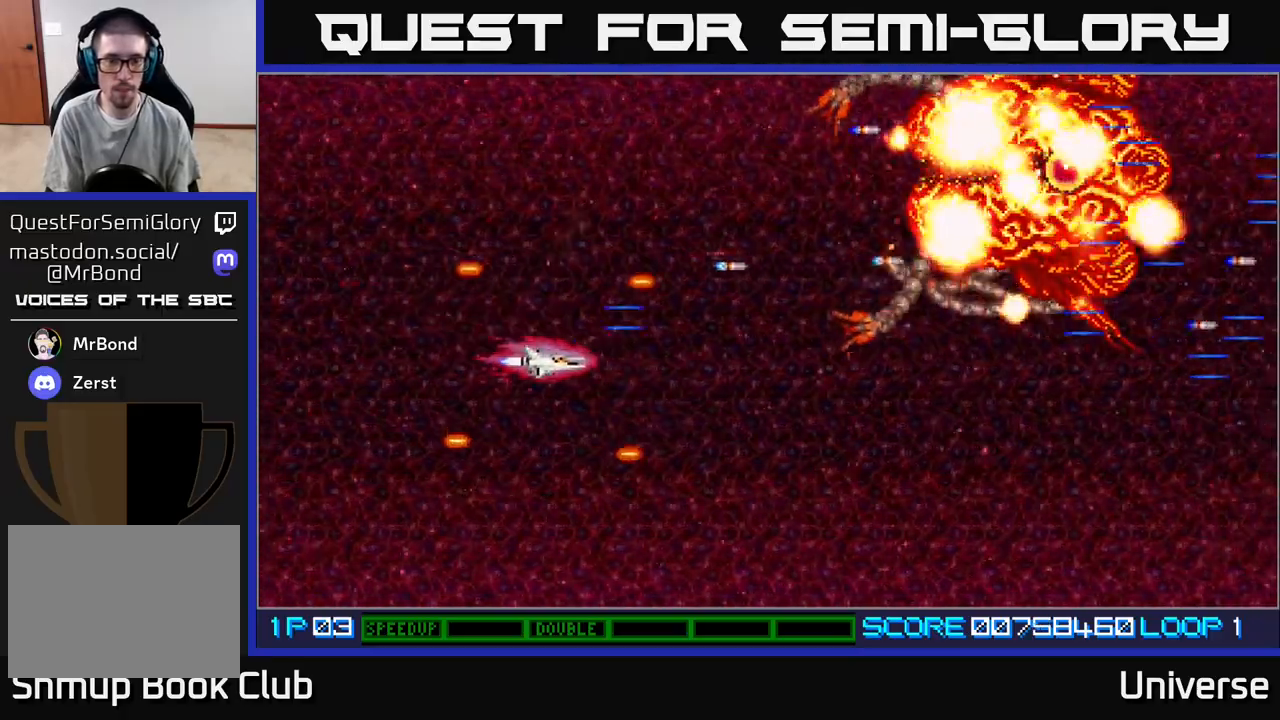
{"buttons": [], "events": [[167, "DPAD_RIGHT", "up"], [217, "A", "up"], [333, "DPAD_DOWN", "up"]]}
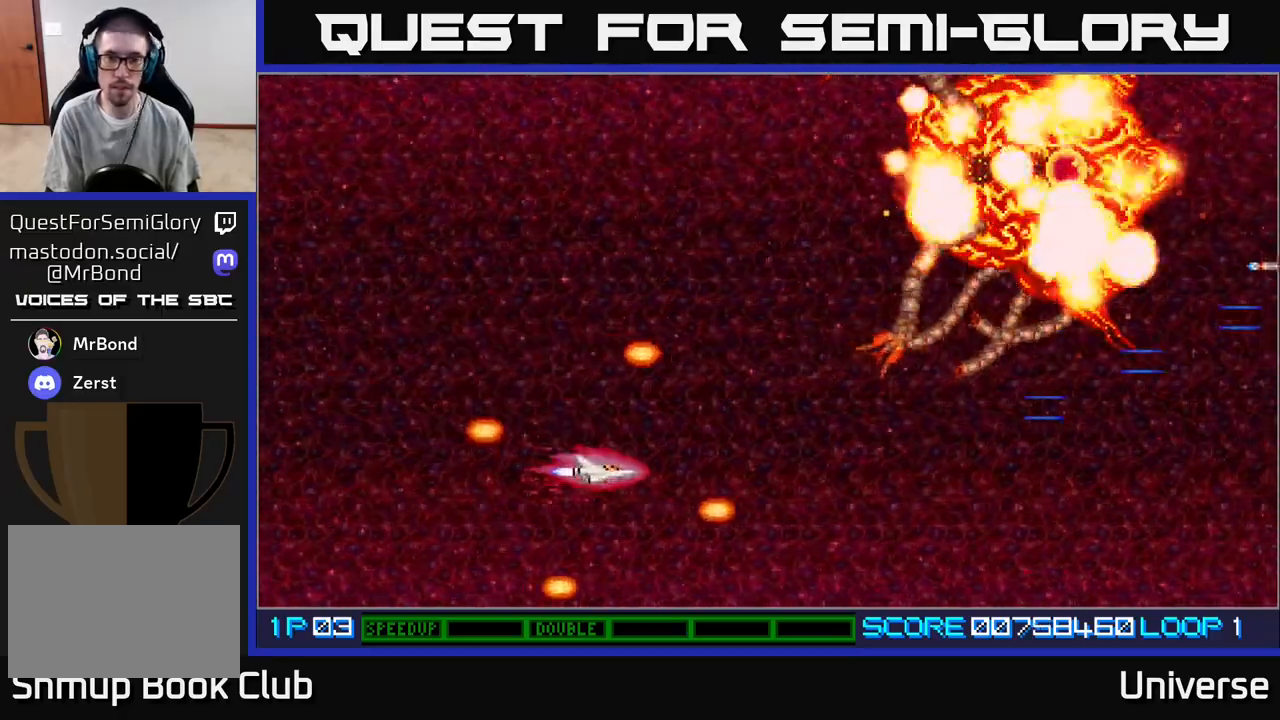
{"buttons": [], "events": []}
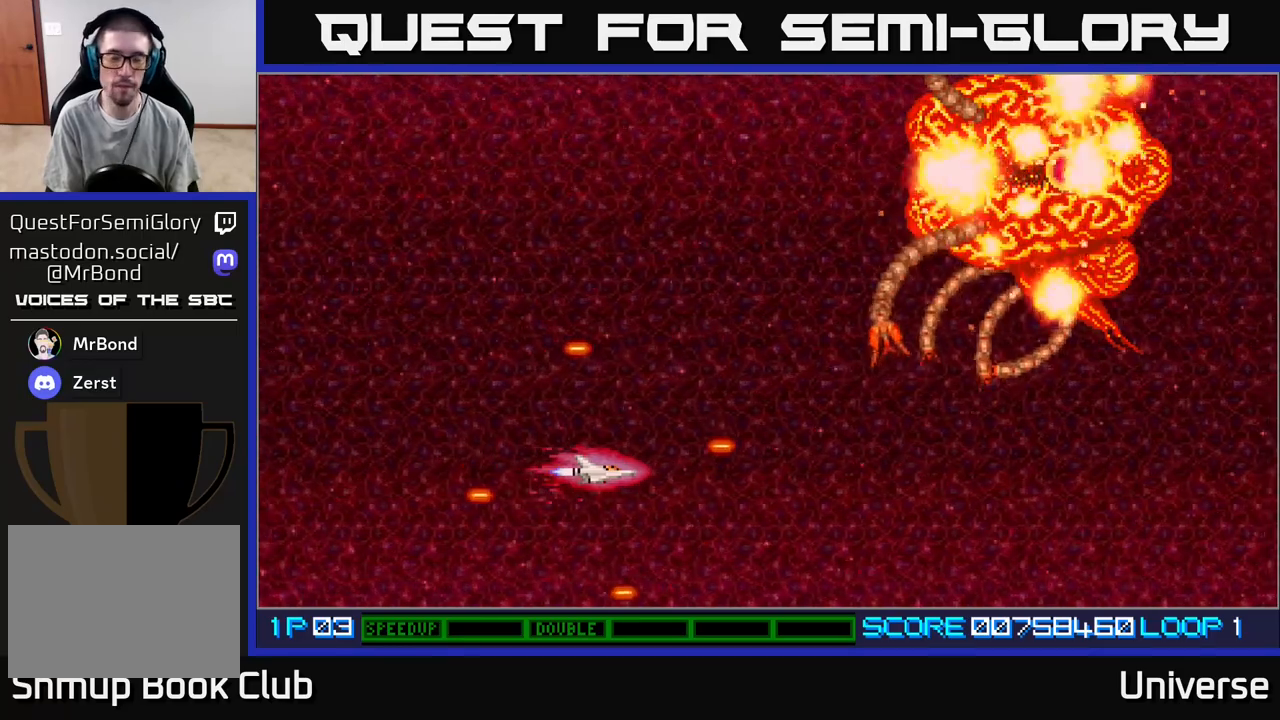
{"buttons": ["DPAD_UP"], "events": [[333, "DPAD_UP", "down"]]}
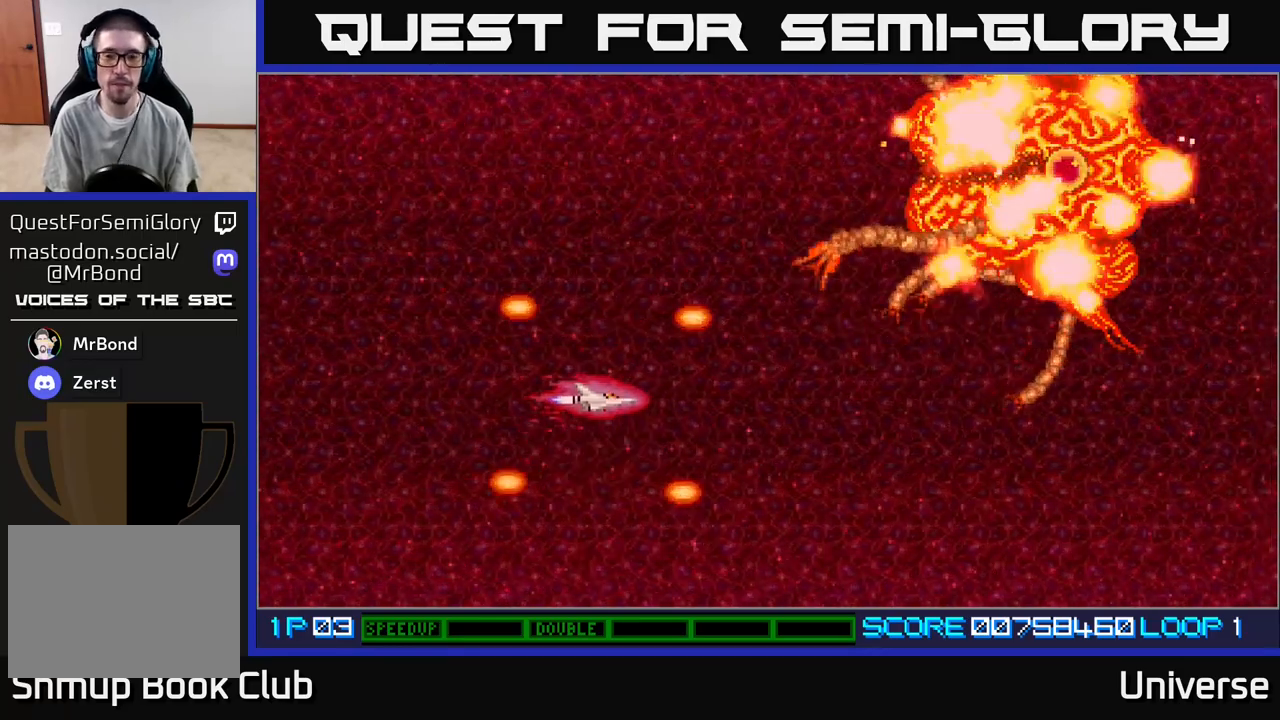
{"buttons": [], "events": [[17, "DPAD_UP", "up"]]}